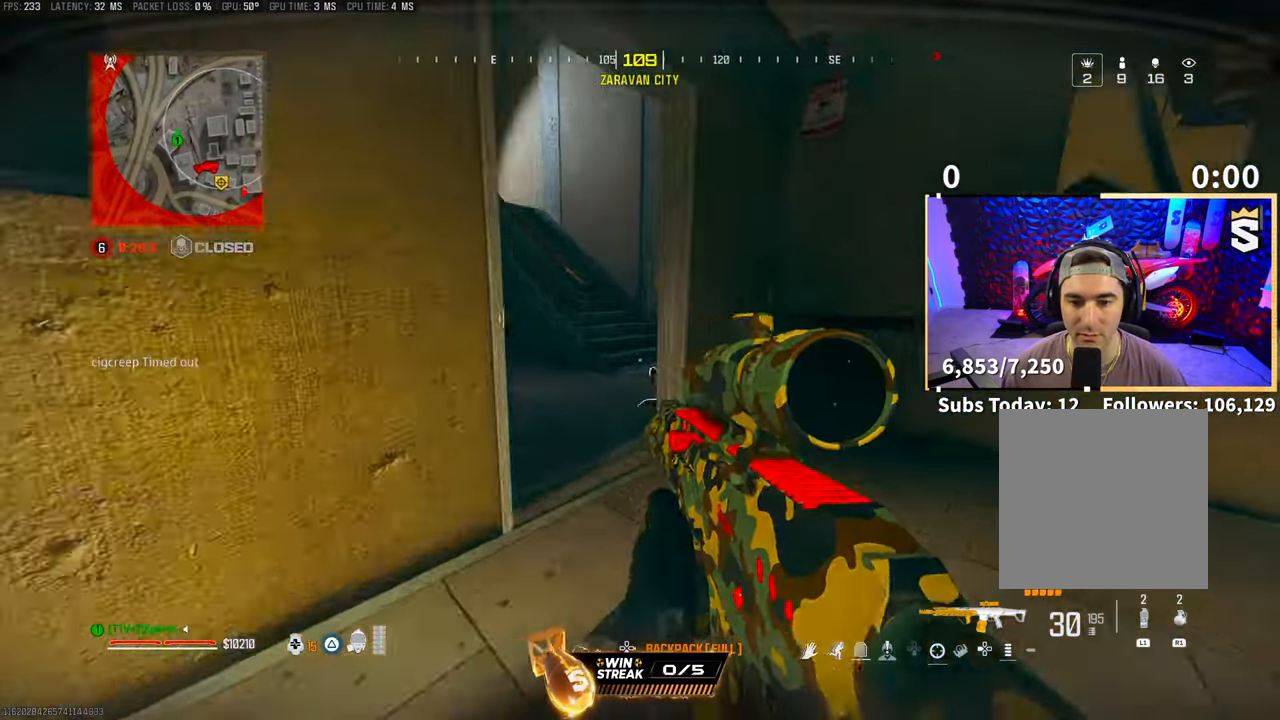
Gameplay with a controller (PlayStation layout); each line is a JSON object with the inputs held at the frame after it (dt_ms = milliseconds from this image to that frame). "events" lists button and stick changes between this image and that frame as [ms after this image, input, new state], when the widget could be followed in between. Not read: R3.
{"dt_ms": 500, "buttons": [], "left_stick": "center", "right_stick": "center", "events": [[100, "CROSS", "down"], [100, "left_stick", "up-left"], [200, "L2", "down"], [200, "left_stick", "left"], [283, "CROSS", "up"], [283, "right_stick", "right"], [333, "L2", "up"], [350, "right_stick", "center"], [450, "left_stick", "center"]]}
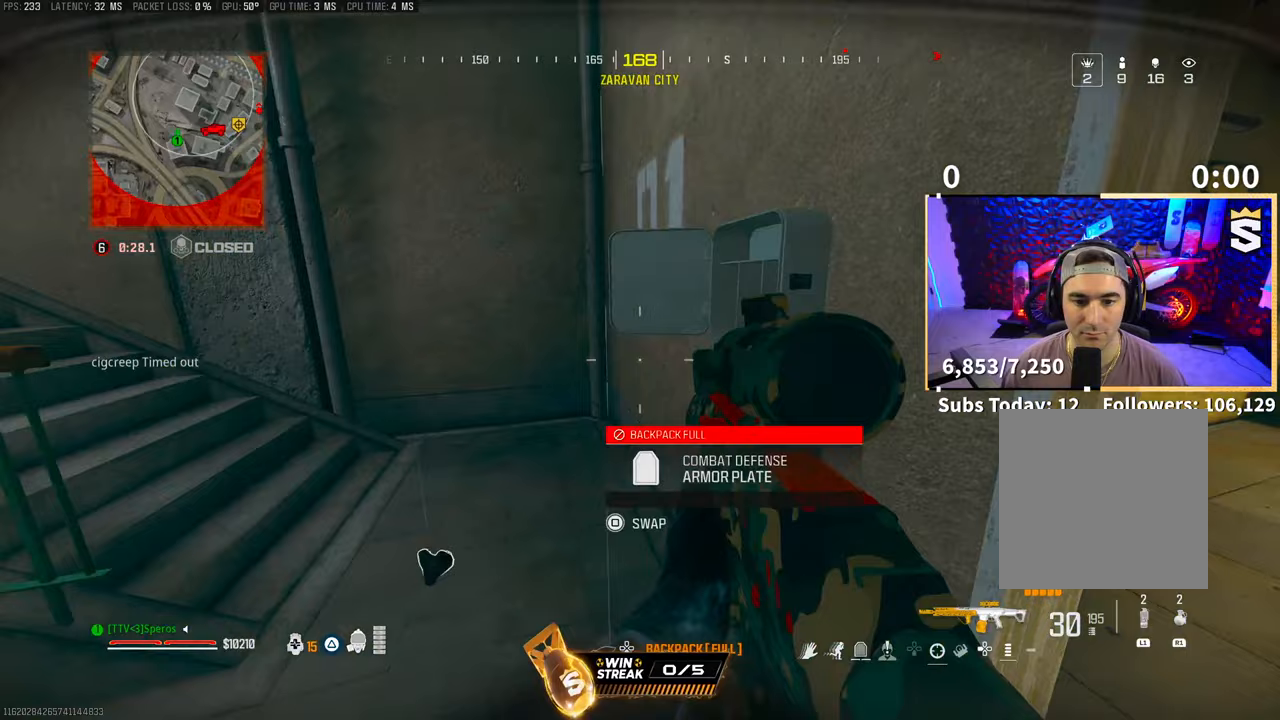
{"dt_ms": 500, "buttons": ["L3"], "left_stick": "up-right", "right_stick": "right", "events": [[33, "TRIANGLE", "down"], [50, "TRIANGLE", "up"], [50, "left_stick", "right"], [250, "right_stick", "right"], [333, "left_stick", "up-right"], [450, "L3", "down"]]}
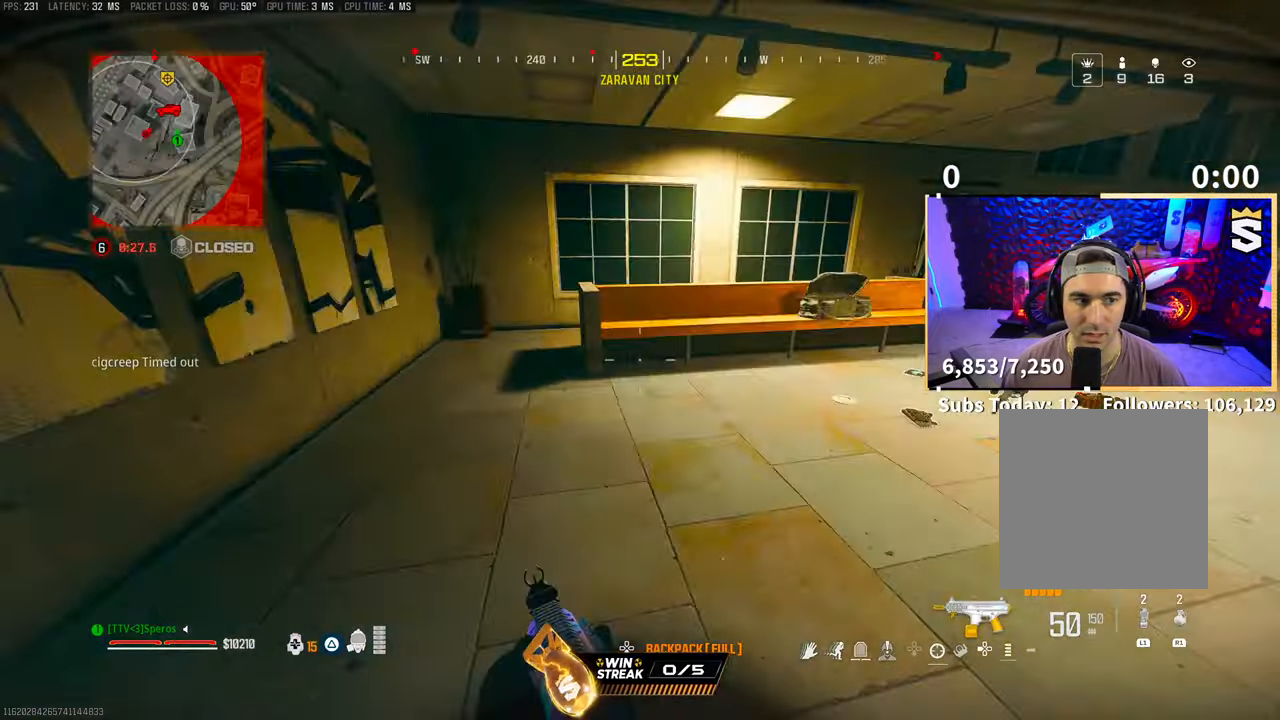
{"dt_ms": 500, "buttons": [], "left_stick": "up", "right_stick": "center"}
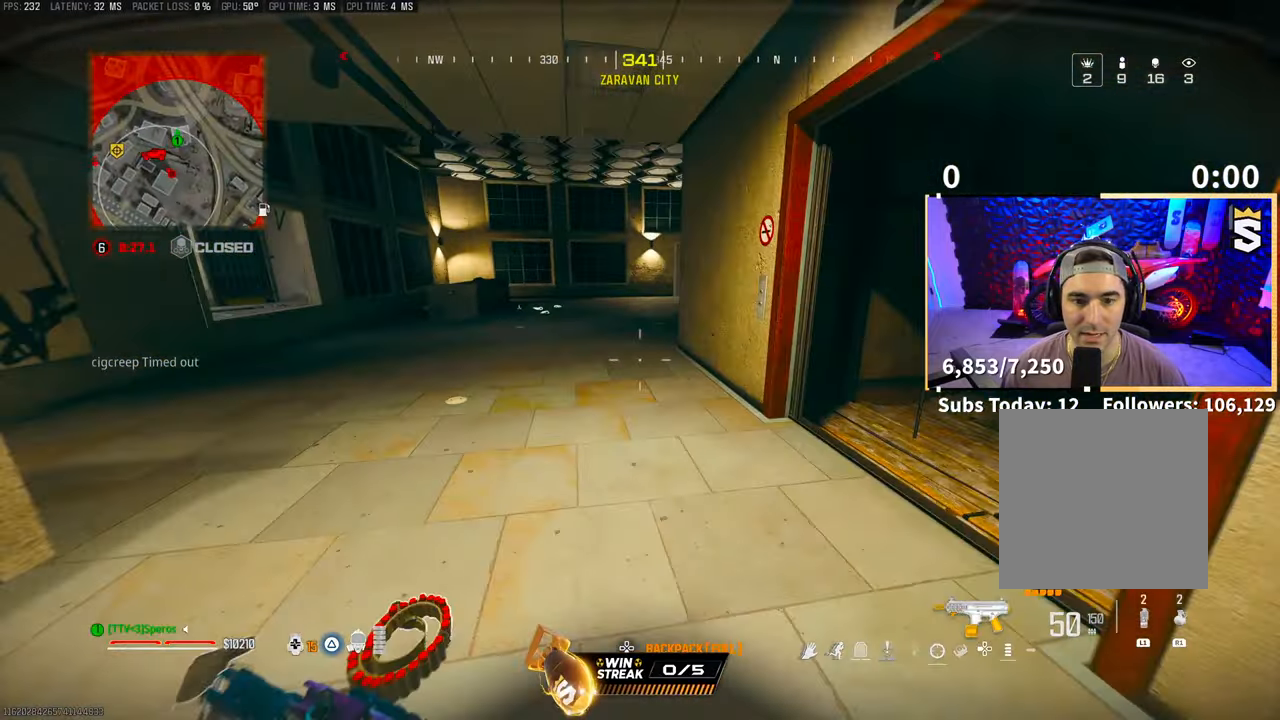
{"dt_ms": 500, "buttons": [], "left_stick": "up", "right_stick": "center", "events": [[100, "L2", "down"], [300, "L2", "up"], [333, "CROSS", "down"], [500, "CROSS", "up"]]}
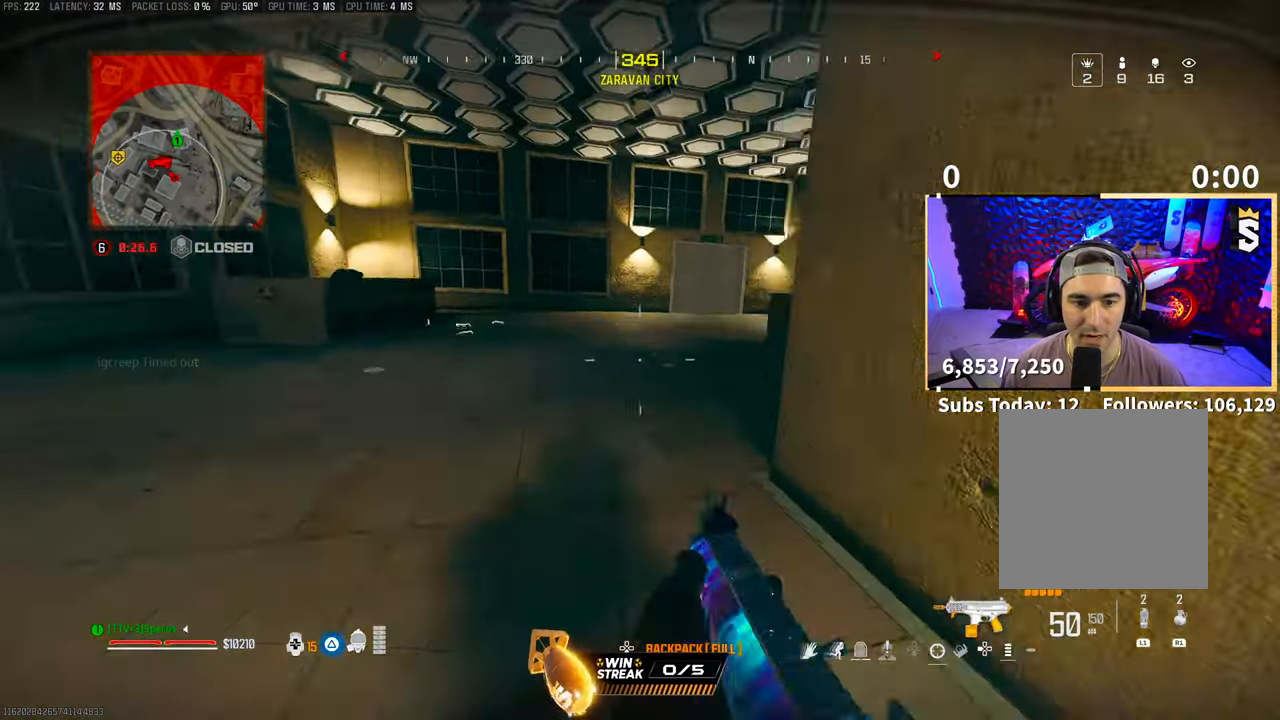
{"dt_ms": 500, "buttons": ["CROSS"], "left_stick": "up-left", "right_stick": "center"}
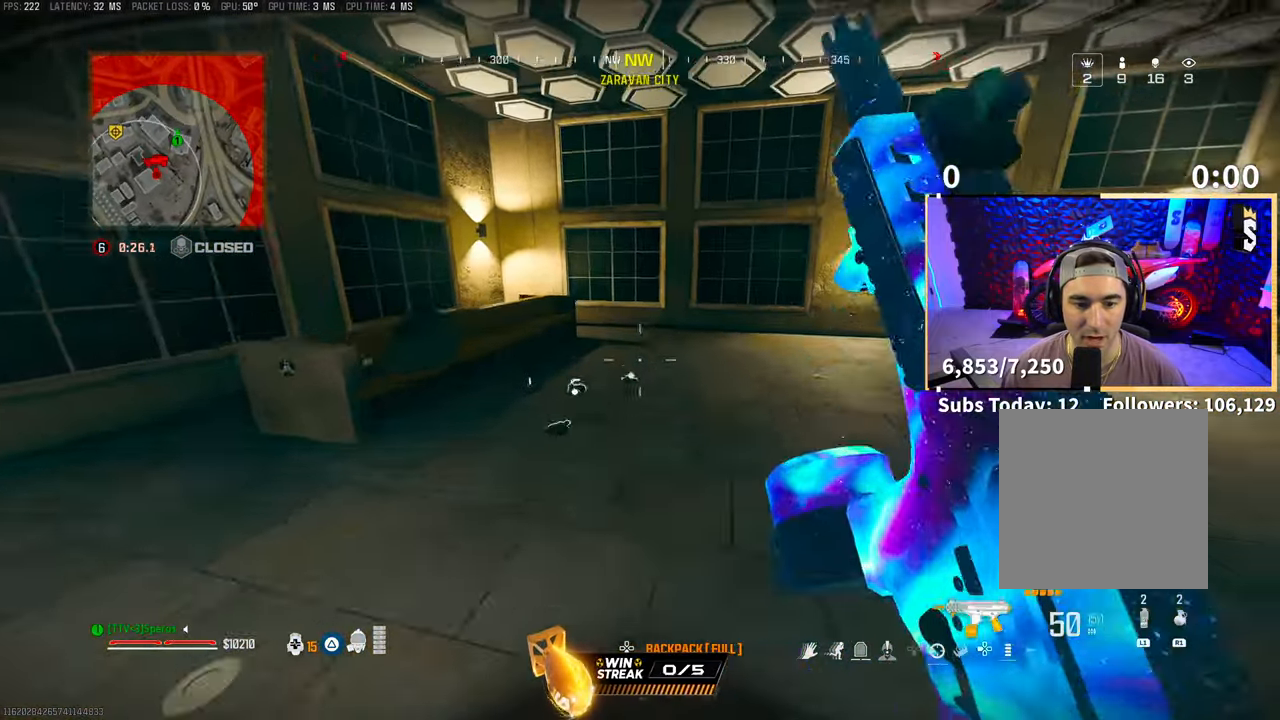
{"dt_ms": 500, "buttons": [], "left_stick": "up", "right_stick": "right", "events": [[133, "CROSS", "up"], [300, "right_stick", "right"], [483, "left_stick", "up"]]}
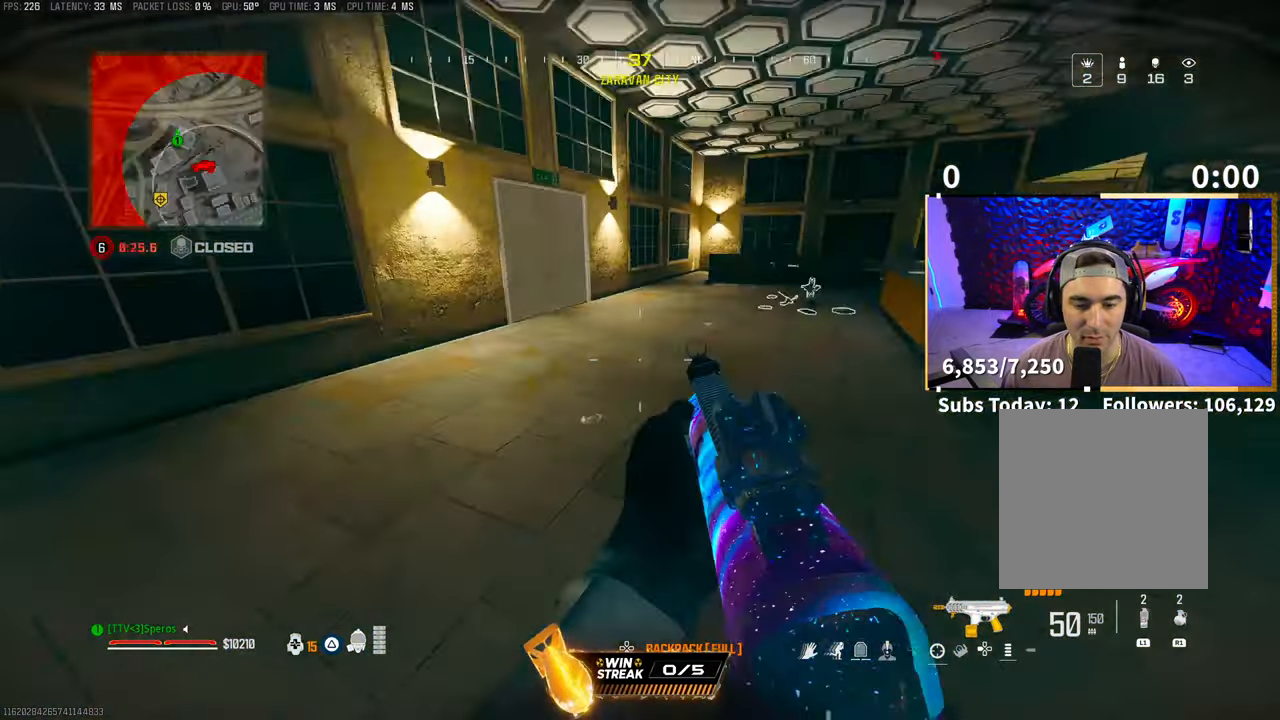
{"dt_ms": 500, "buttons": [], "left_stick": "up", "right_stick": "center", "events": [[100, "L3", "down"], [100, "right_stick", "center"], [183, "TRIANGLE", "down"], [200, "L3", "up"], [250, "TRIANGLE", "up"], [300, "L3", "down"], [300, "TRIANGLE", "down"], [350, "TRIANGLE", "up"], [400, "L3", "up"]]}
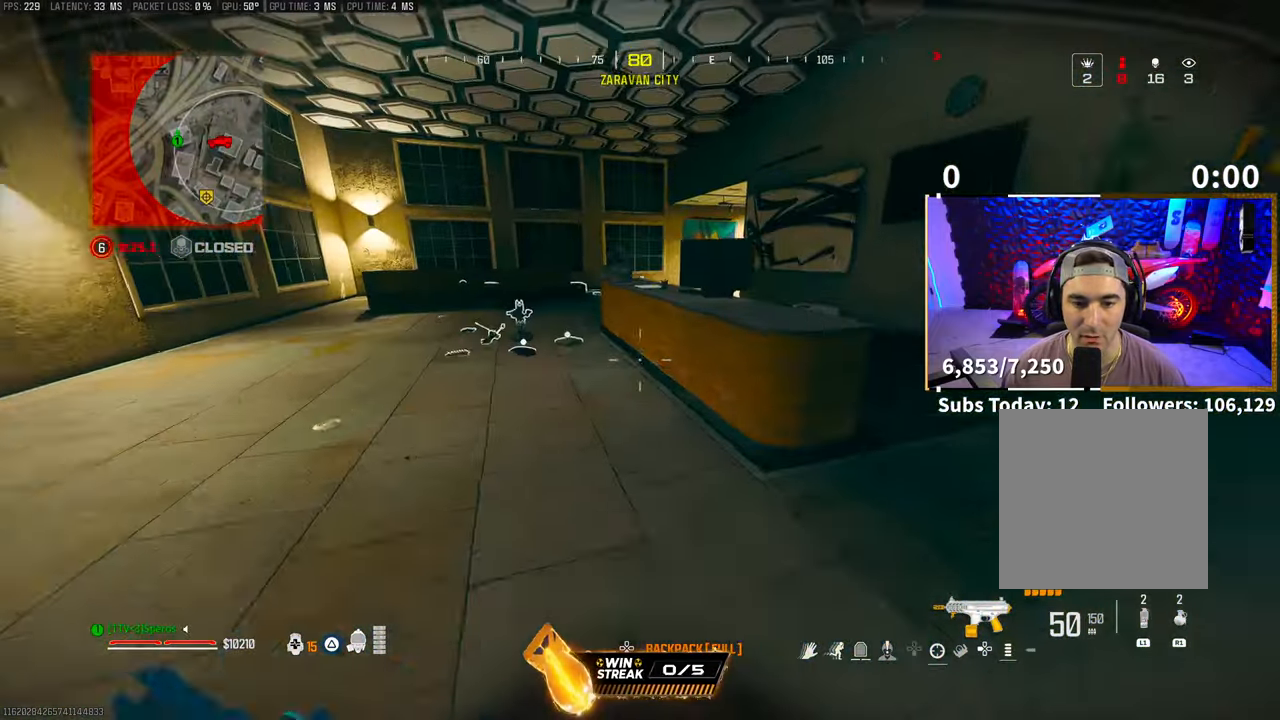
{"dt_ms": 500, "buttons": ["CROSS"], "left_stick": "up-left", "right_stick": "center"}
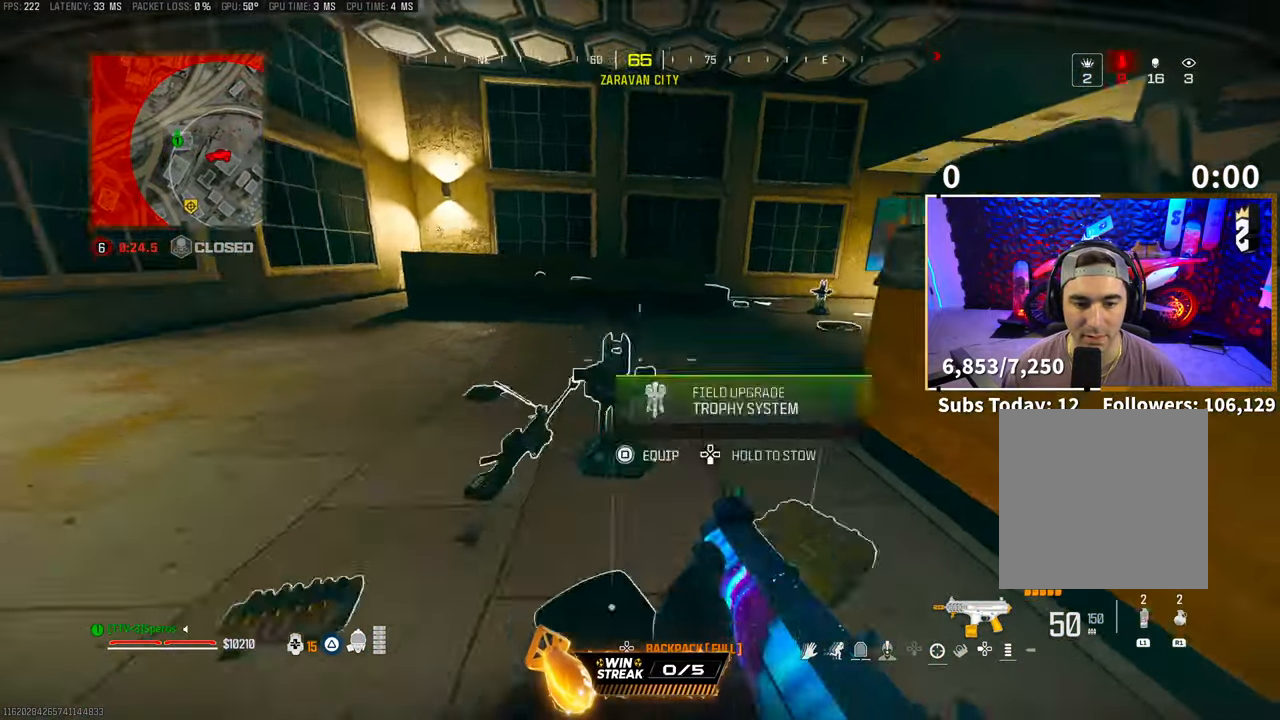
{"dt_ms": 500, "buttons": [], "left_stick": "up-left", "right_stick": "center", "events": [[100, "left_stick", "left"], [150, "CROSS", "up"], [283, "left_stick", "down"], [283, "right_stick", "right"], [350, "left_stick", "down-right"], [450, "right_stick", "center"], [500, "left_stick", "up-left"]]}
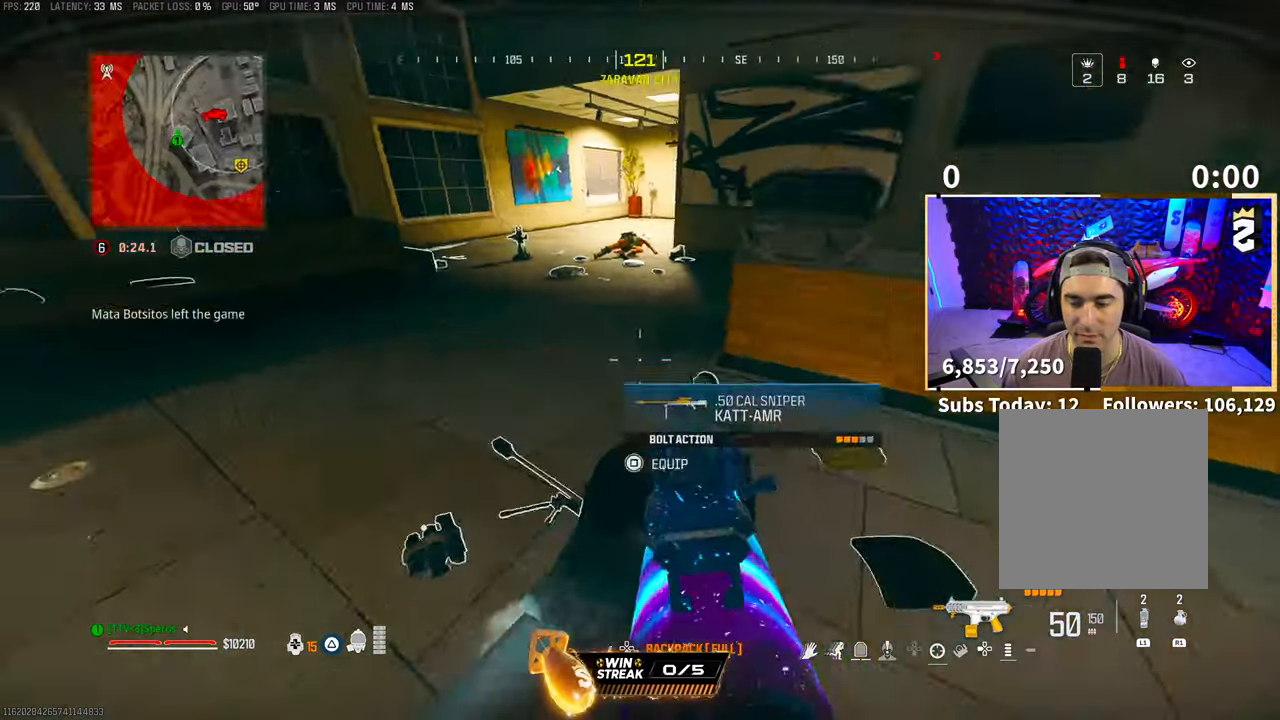
{"dt_ms": 500, "buttons": [], "left_stick": "up", "right_stick": "down", "events": [[50, "right_stick", "up-left"], [200, "left_stick", "up"], [250, "right_stick", "center"], [433, "right_stick", "down-right"], [500, "right_stick", "down"]]}
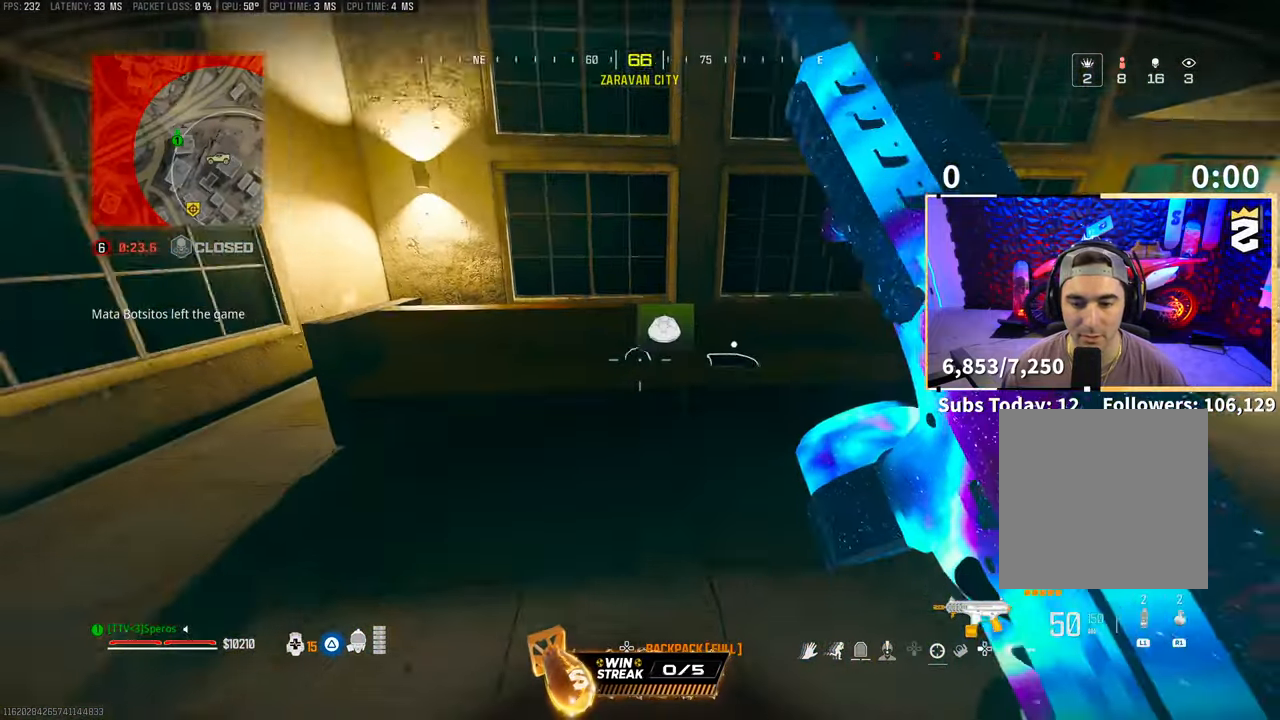
{"dt_ms": 500, "buttons": [], "left_stick": "down-right", "right_stick": "right", "events": [[100, "right_stick", "down-right"], [150, "SQUARE", "down"], [150, "left_stick", "left"], [200, "SQUARE", "up"], [233, "left_stick", "down"], [300, "right_stick", "right"], [400, "left_stick", "down-right"]]}
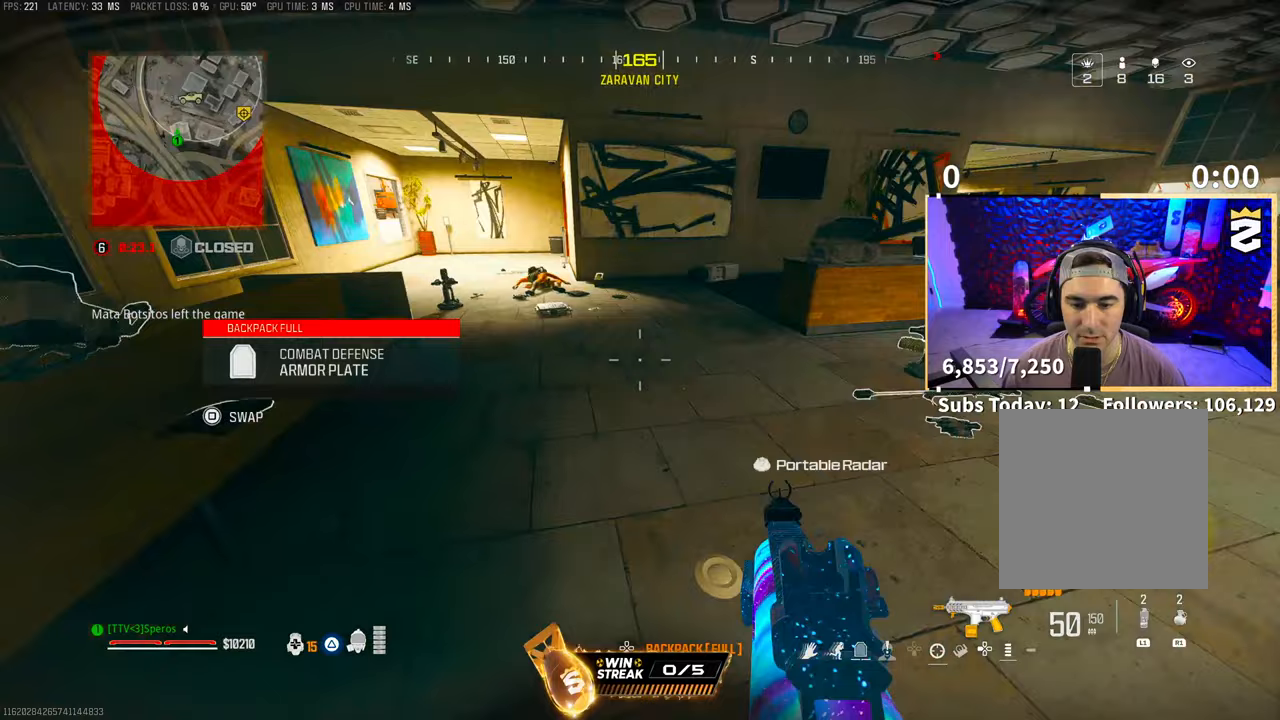
{"dt_ms": 500, "buttons": [], "left_stick": "up-left", "right_stick": "center", "events": [[100, "right_stick", "center"], [250, "left_stick", "up-right"], [333, "left_stick", "up-left"]]}
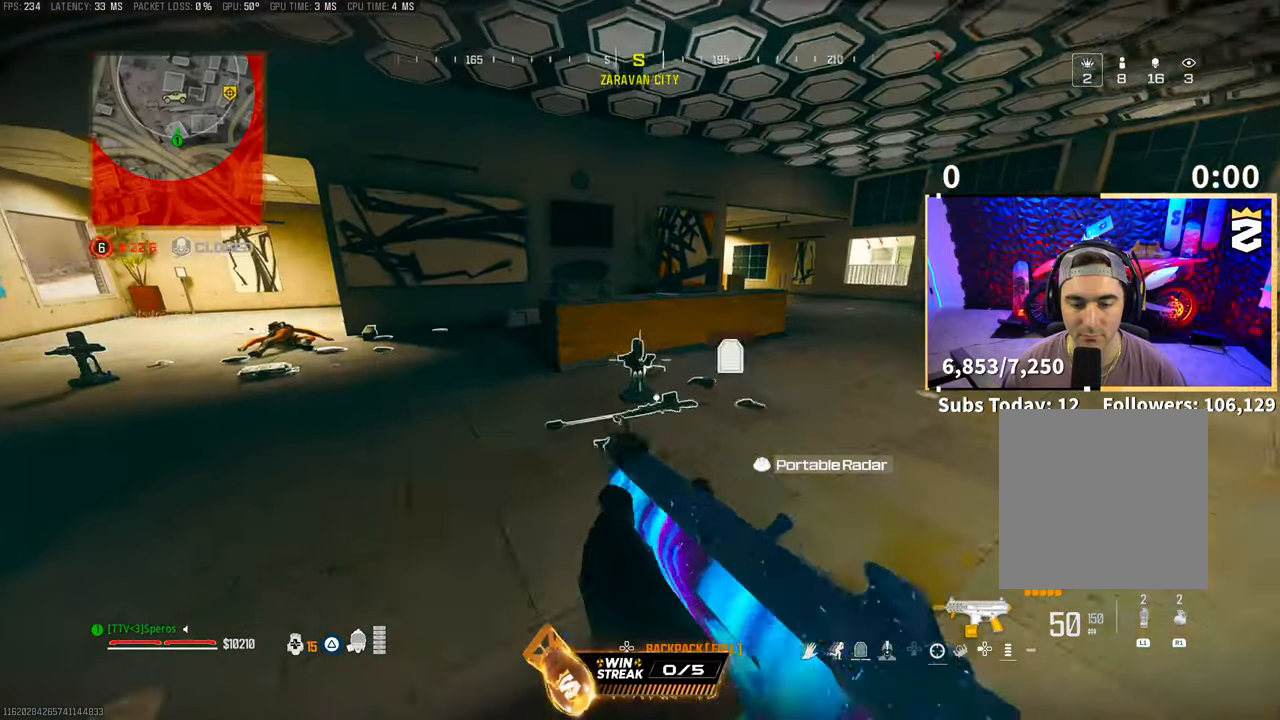
{"dt_ms": 500, "buttons": [], "left_stick": "center", "right_stick": "center", "events": [[50, "left_stick", "center"], [150, "DPAD_DOWN", "down"], [233, "DPAD_DOWN", "up"], [350, "DPAD_RIGHT", "down"], [483, "DPAD_RIGHT", "up"]]}
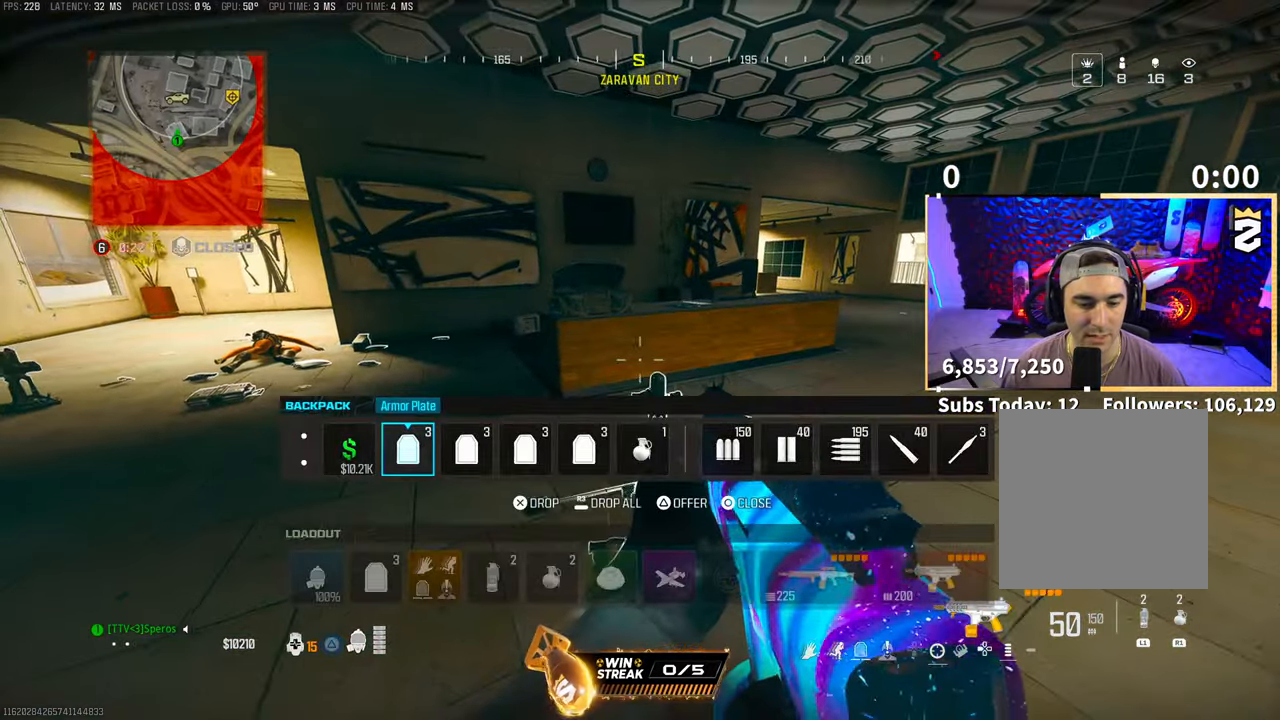
{"dt_ms": 500, "buttons": [], "left_stick": "center", "right_stick": "center", "events": [[250, "CIRCLE", "down"], [250, "left_stick", "up"], [333, "CIRCLE", "up"], [333, "left_stick", "center"]]}
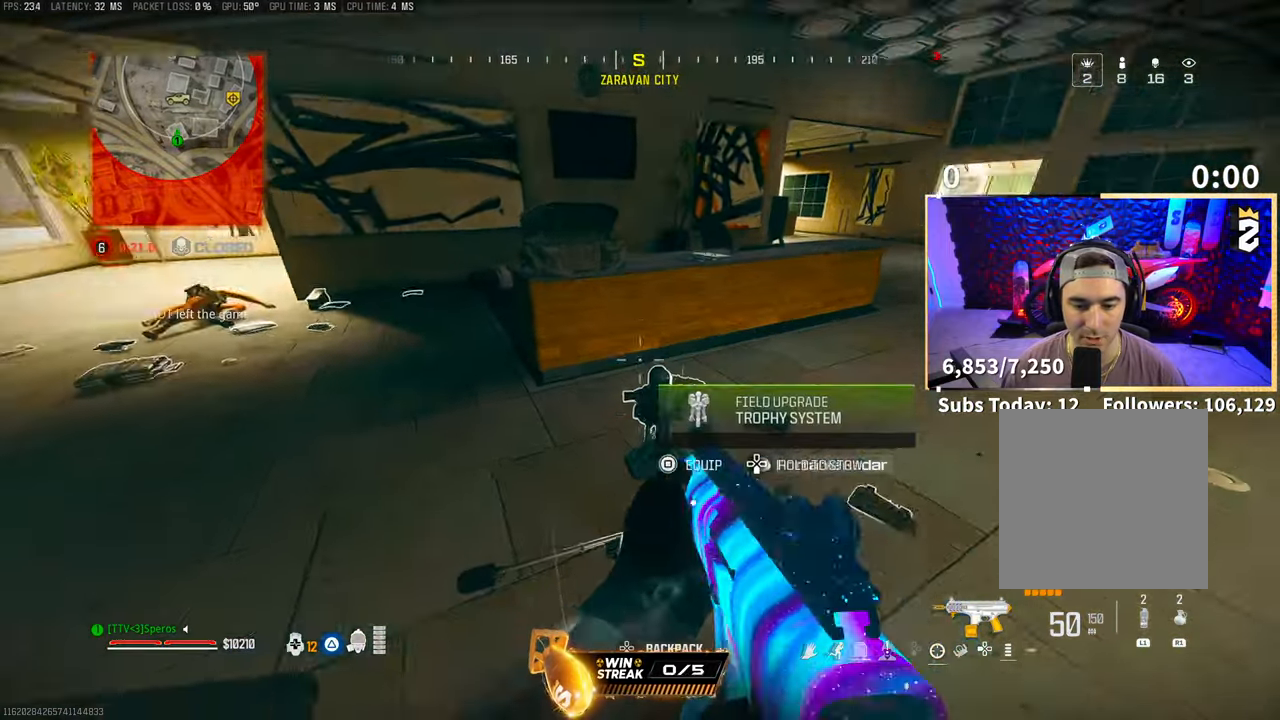
{"dt_ms": 500, "buttons": ["DPAD_DOWN"], "left_stick": "center", "right_stick": "center", "events": [[433, "DPAD_DOWN", "down"]]}
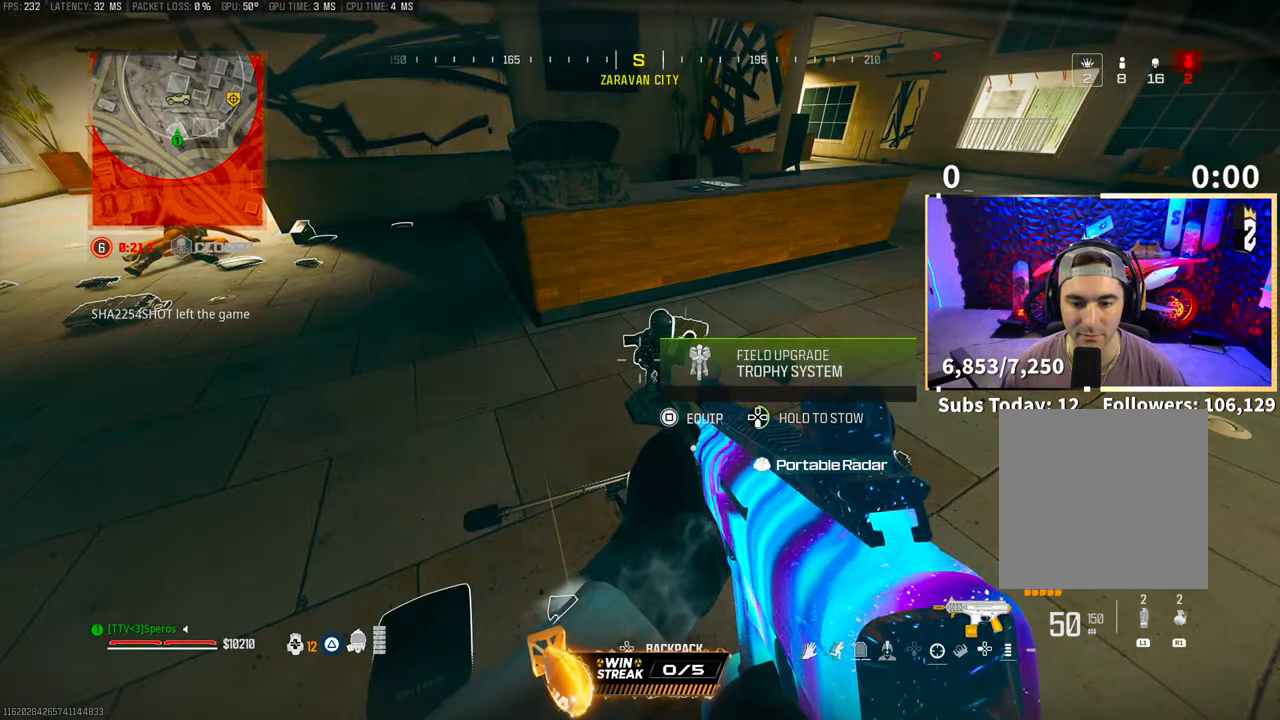
{"dt_ms": 500, "buttons": [], "left_stick": "up", "right_stick": "center", "events": [[250, "DPAD_DOWN", "up"], [250, "right_stick", "left"], [350, "right_stick", "up-left"], [500, "left_stick", "up"], [500, "right_stick", "center"]]}
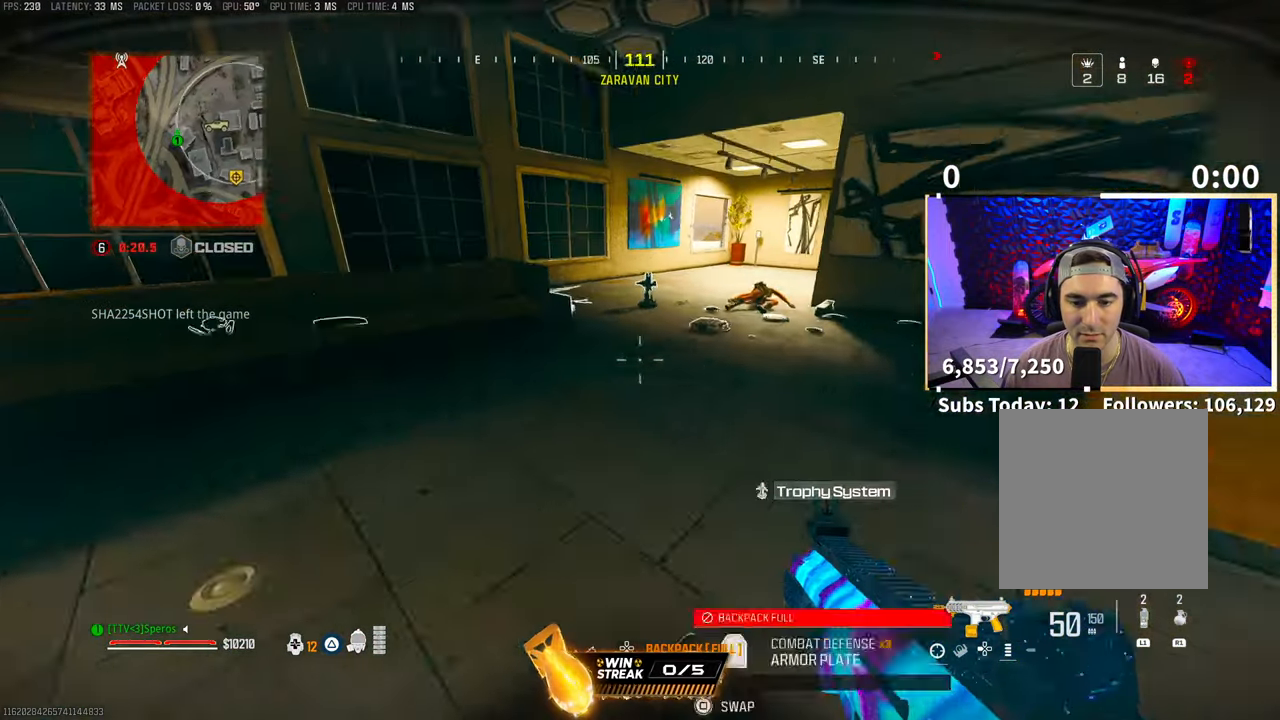
{"dt_ms": 500, "buttons": ["CROSS"], "left_stick": "up-left", "right_stick": "center", "events": [[133, "left_stick", "up-left"], [450, "CROSS", "down"]]}
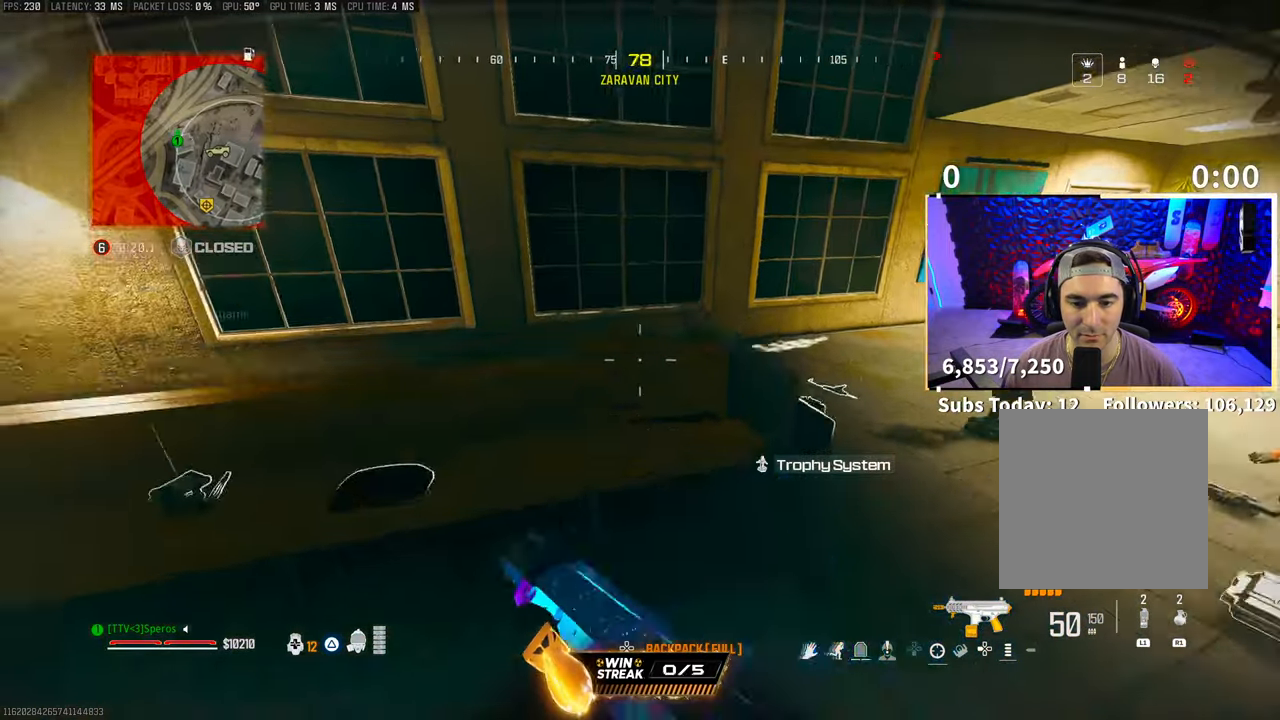
{"dt_ms": 500, "buttons": [], "left_stick": "left", "right_stick": "down-right", "events": [[33, "right_stick", "down"], [150, "CROSS", "up"], [183, "left_stick", "up-right"], [200, "right_stick", "right"], [300, "right_stick", "down-right"], [400, "left_stick", "up-left"], [450, "SQUARE", "down"], [450, "left_stick", "left"], [500, "SQUARE", "up"]]}
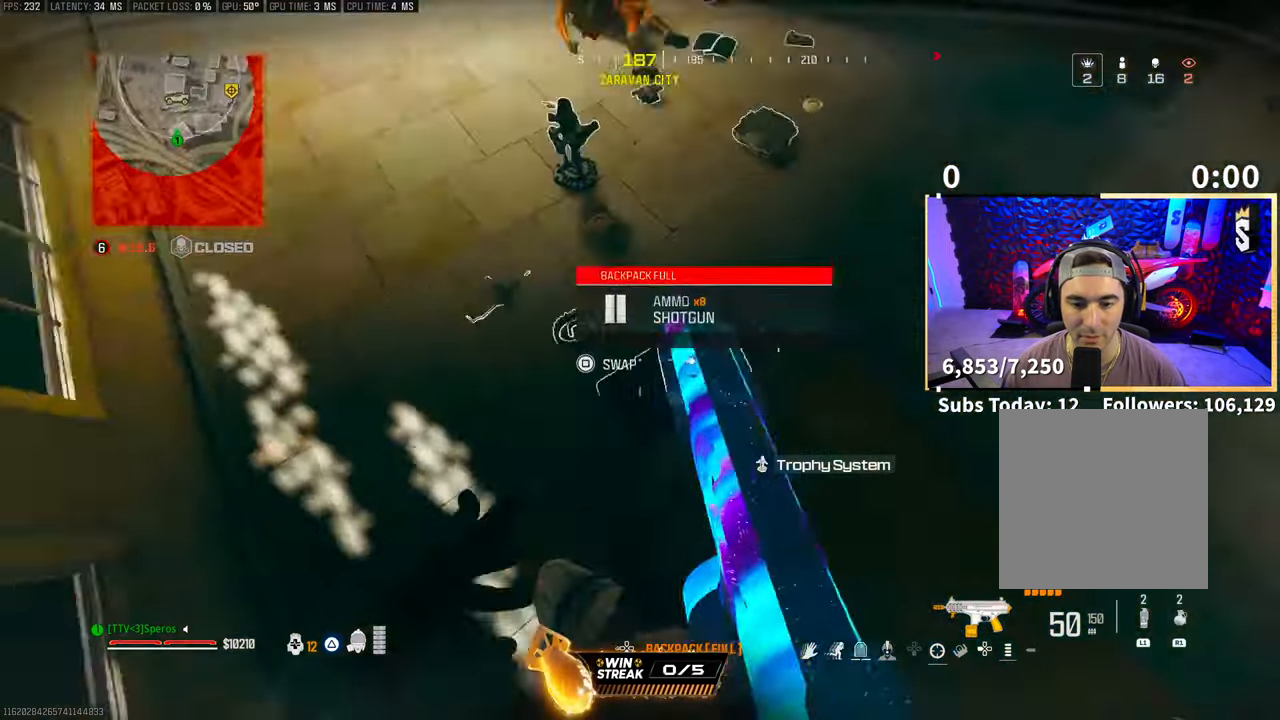
{"dt_ms": 500, "buttons": [], "left_stick": "down-left", "right_stick": "center", "events": [[50, "right_stick", "right"], [150, "left_stick", "down-left"], [200, "right_stick", "up"], [283, "right_stick", "center"]]}
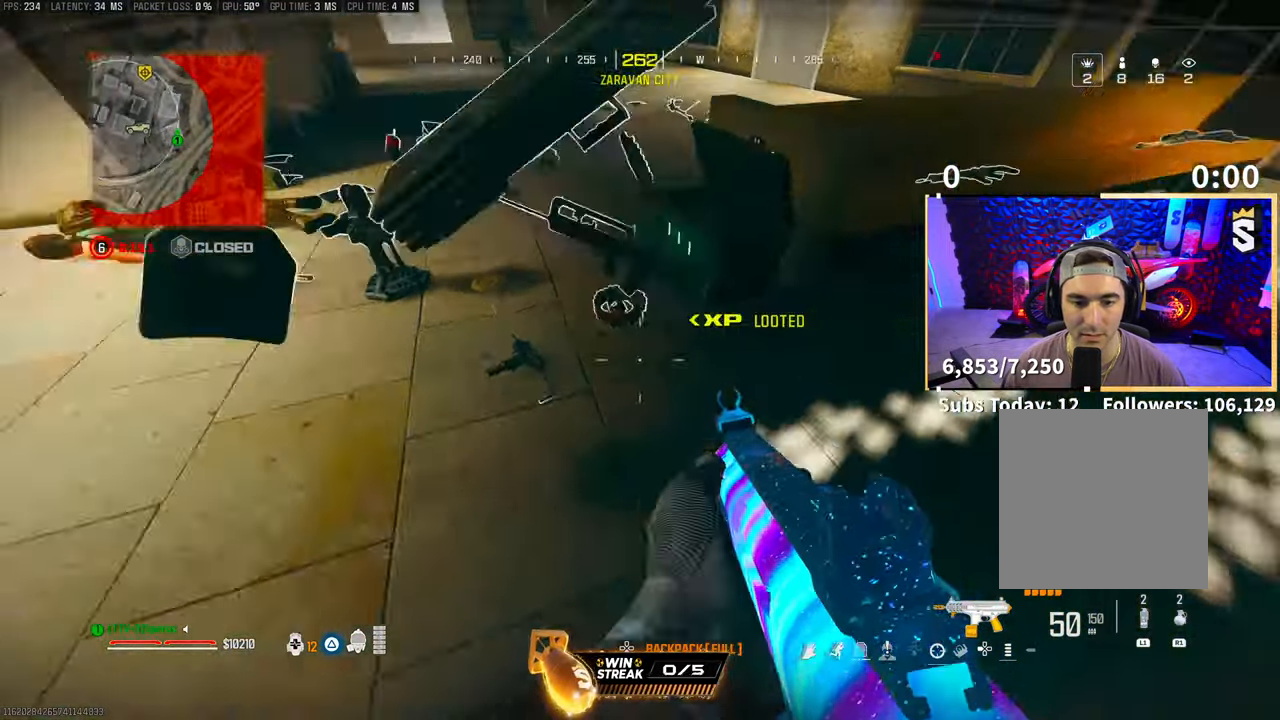
{"dt_ms": 500, "buttons": [], "left_stick": "up-right", "right_stick": "center", "events": [[133, "left_stick", "center"], [350, "left_stick", "up-right"]]}
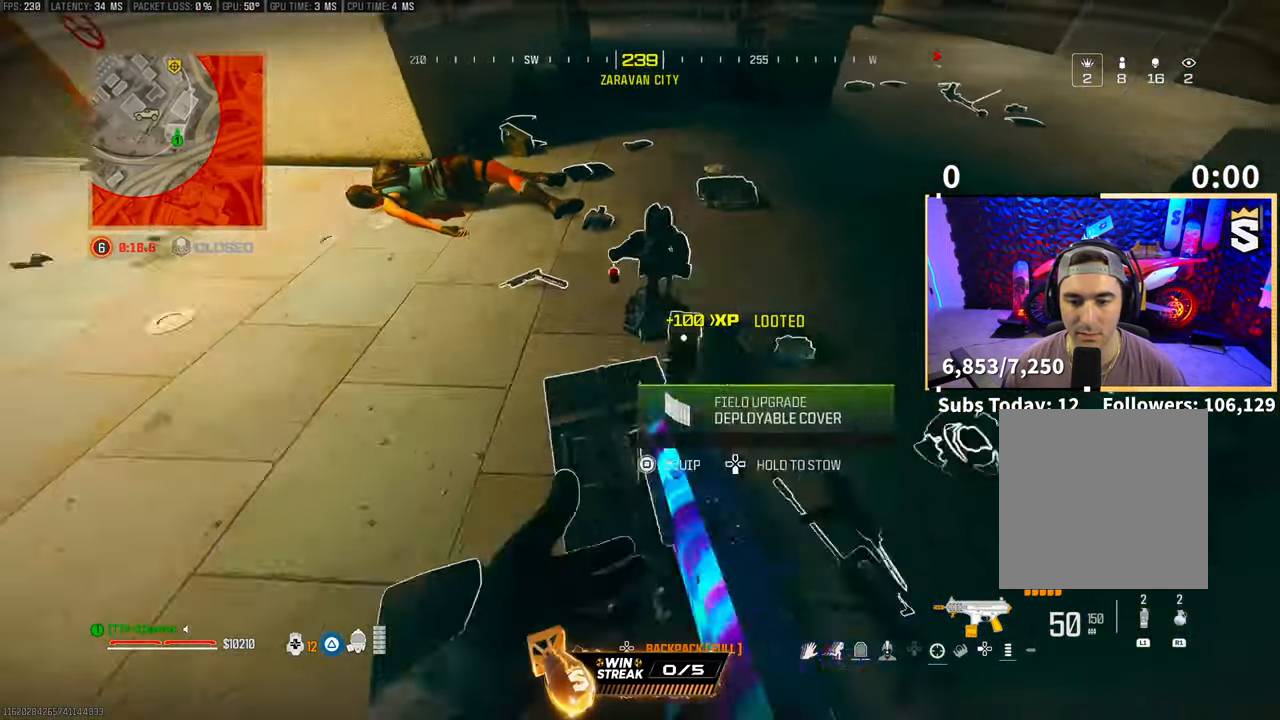
{"dt_ms": 500, "buttons": ["TRIANGLE"], "left_stick": "up", "right_stick": "center", "events": [[17, "left_stick", "right"], [250, "left_stick", "center"], [250, "right_stick", "up-left"], [383, "right_stick", "center"], [450, "TRIANGLE", "down"], [500, "left_stick", "up"]]}
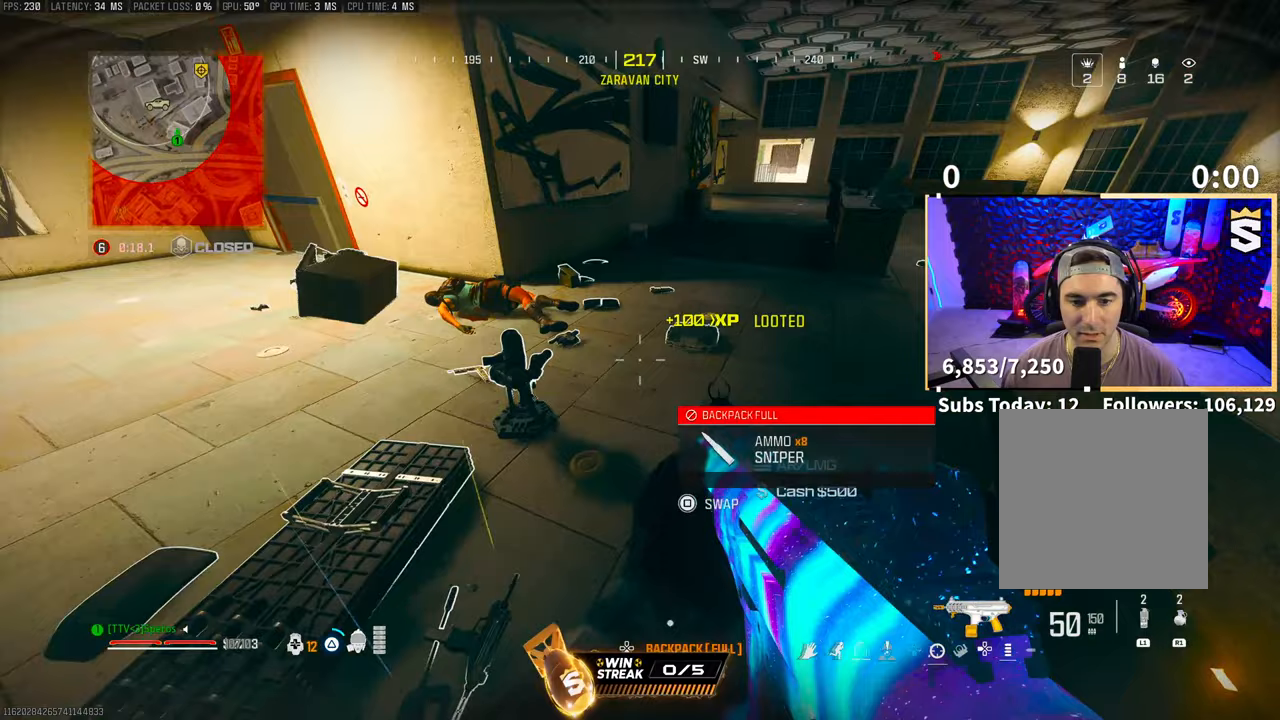
{"dt_ms": 500, "buttons": [], "left_stick": "left", "right_stick": "up-right", "events": [[33, "TRIANGLE", "up"], [100, "TRIANGLE", "down"], [100, "left_stick", "up-right"], [150, "TRIANGLE", "up"], [400, "left_stick", "left"], [400, "right_stick", "up-right"]]}
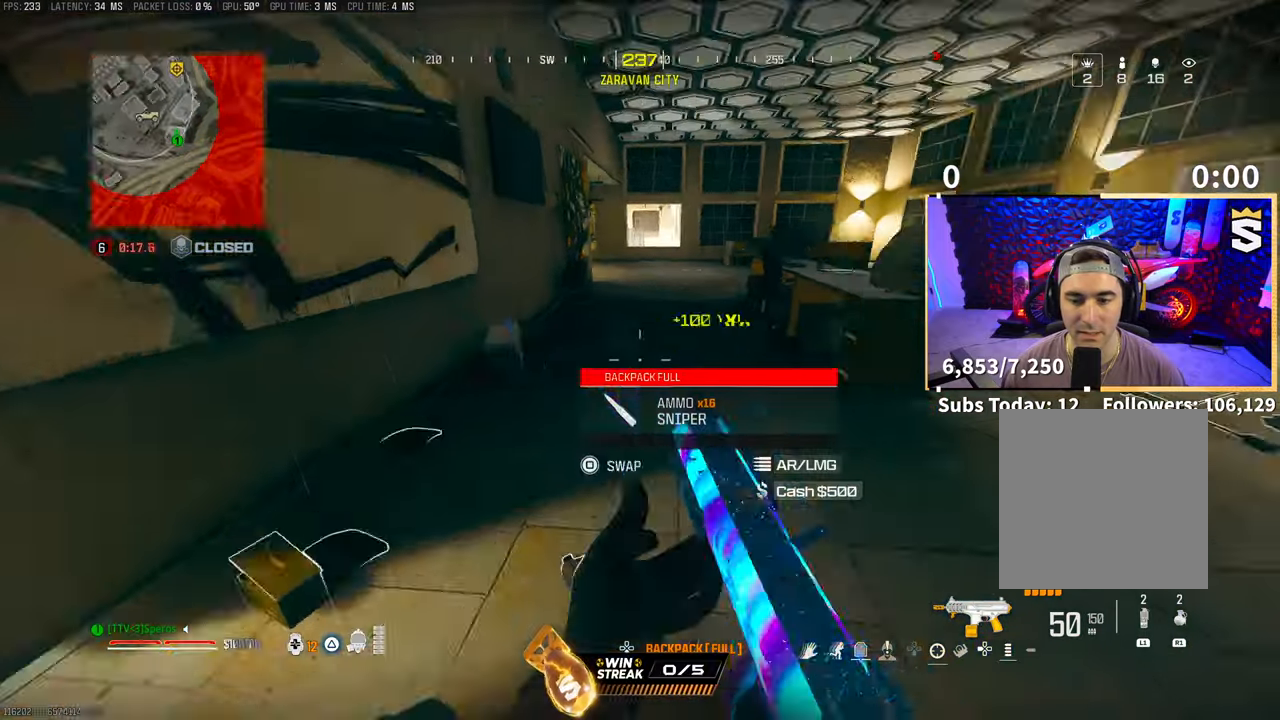
{"dt_ms": 500, "buttons": [], "left_stick": "down-left", "right_stick": "left"}
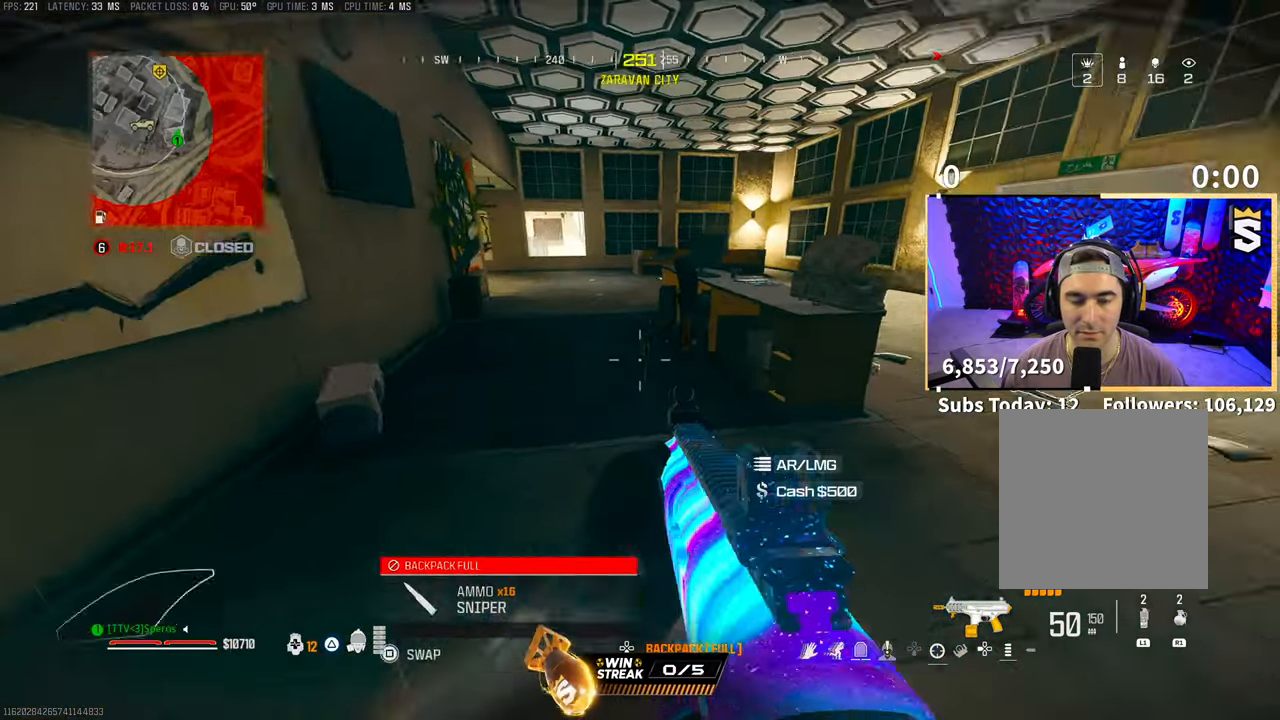
{"dt_ms": 1000, "buttons": [], "left_stick": "center", "right_stick": "center"}
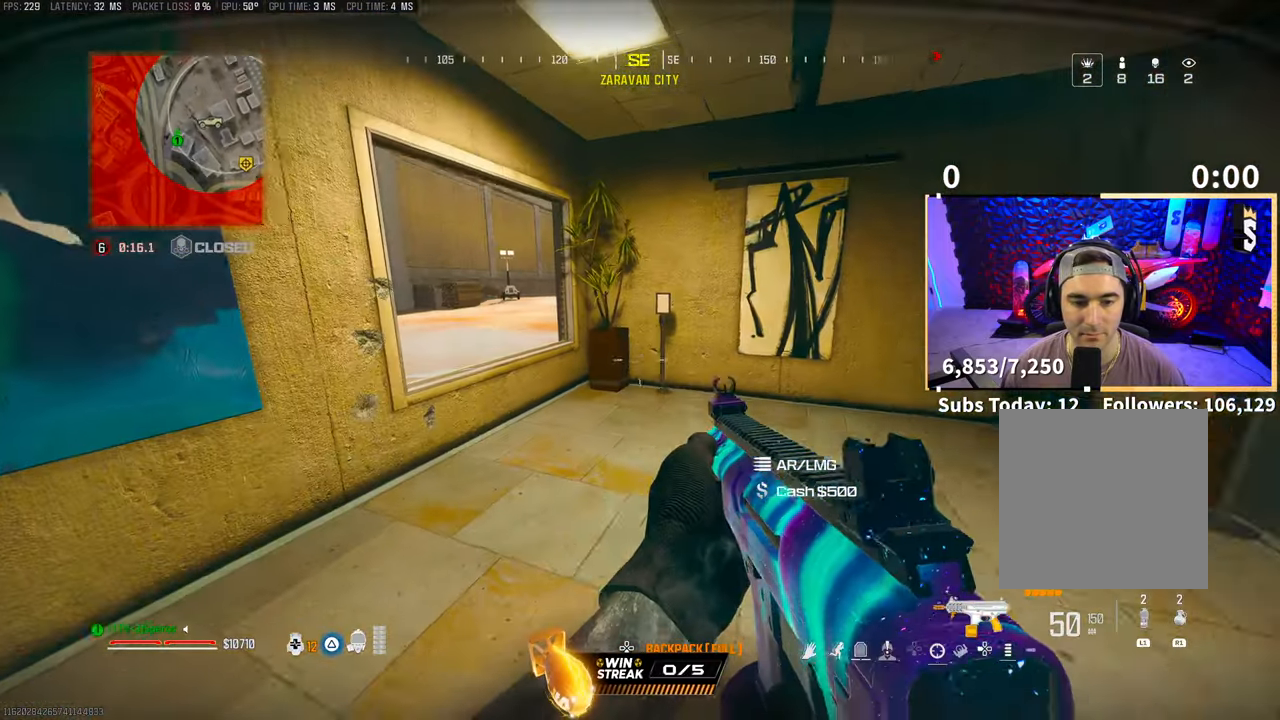
{"dt_ms": 500, "buttons": [], "left_stick": "center", "right_stick": "center", "events": [[233, "R1", "down"], [250, "L1", "down"], [350, "L1", "up"], [383, "R1", "up"]]}
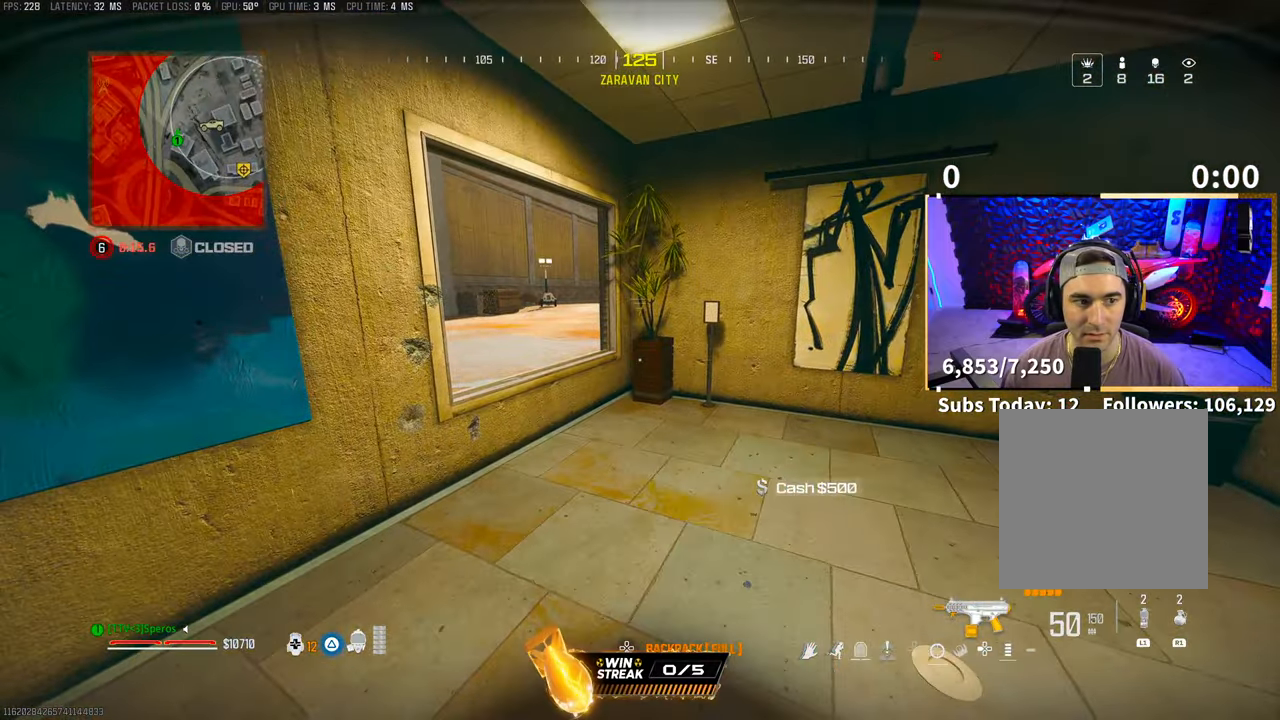
{"dt_ms": 500, "buttons": [], "left_stick": "down", "right_stick": "center", "events": [[383, "left_stick", "down"]]}
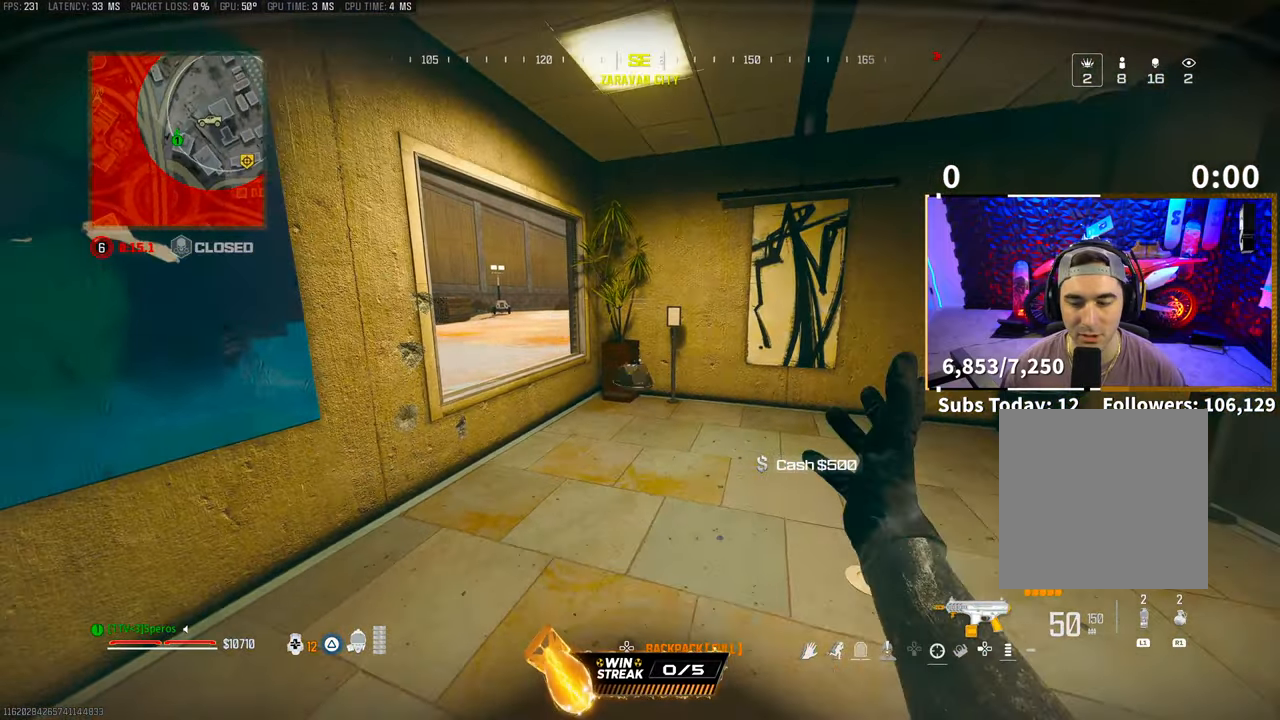
{"dt_ms": 500, "buttons": [], "left_stick": "center", "right_stick": "center", "events": [[50, "CROSS", "down"], [100, "left_stick", "center"], [183, "CROSS", "up"], [233, "DPAD_DOWN", "down"], [350, "DPAD_DOWN", "up"]]}
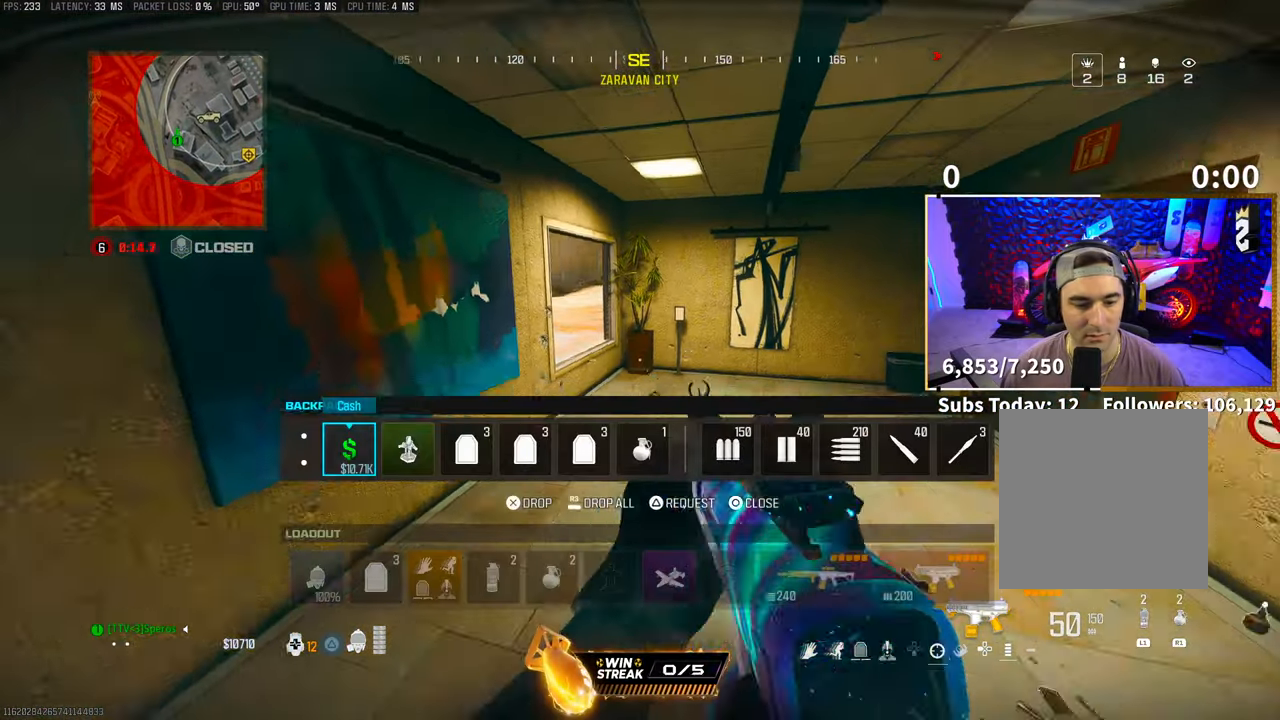
{"dt_ms": 500, "buttons": [], "left_stick": "center", "right_stick": "center", "events": [[83, "DPAD_RIGHT", "down"], [183, "DPAD_RIGHT", "up"], [400, "CIRCLE", "down"], [450, "CIRCLE", "up"]]}
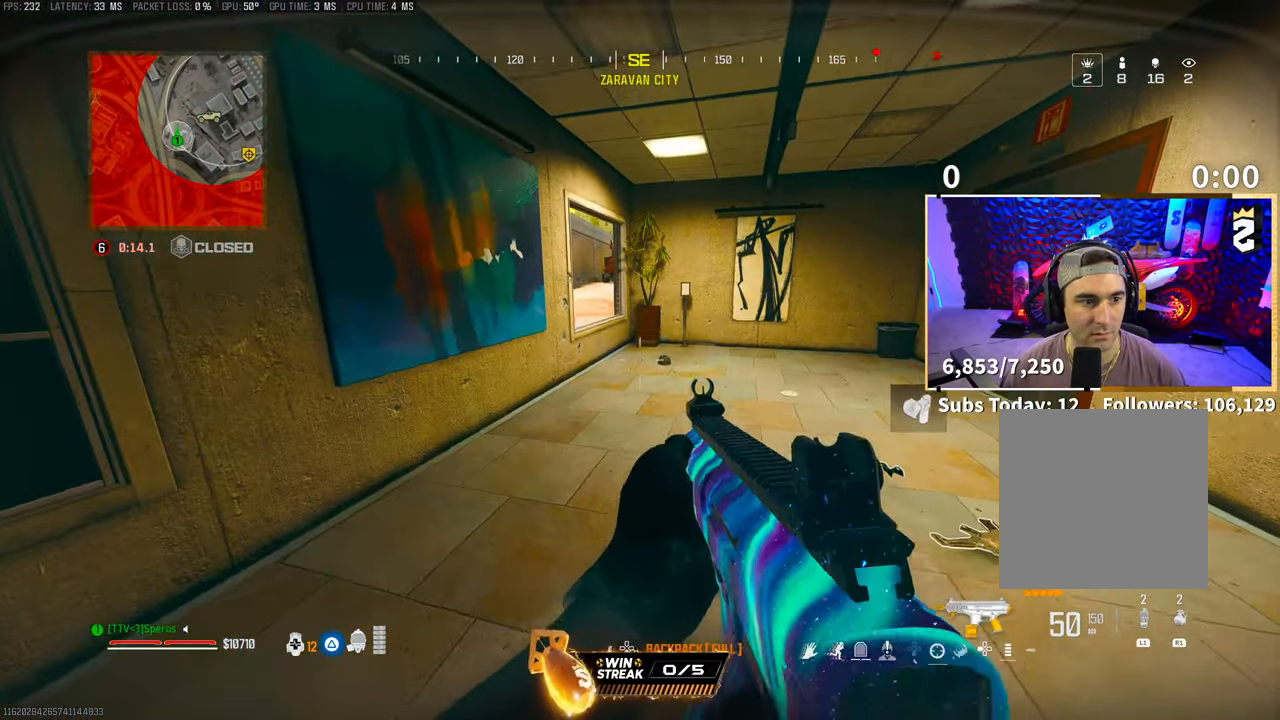
{"dt_ms": 500, "buttons": [], "left_stick": "center", "right_stick": "center", "events": [[150, "left_stick", "up-right"], [300, "right_stick", "left"], [333, "left_stick", "center"], [400, "right_stick", "center"]]}